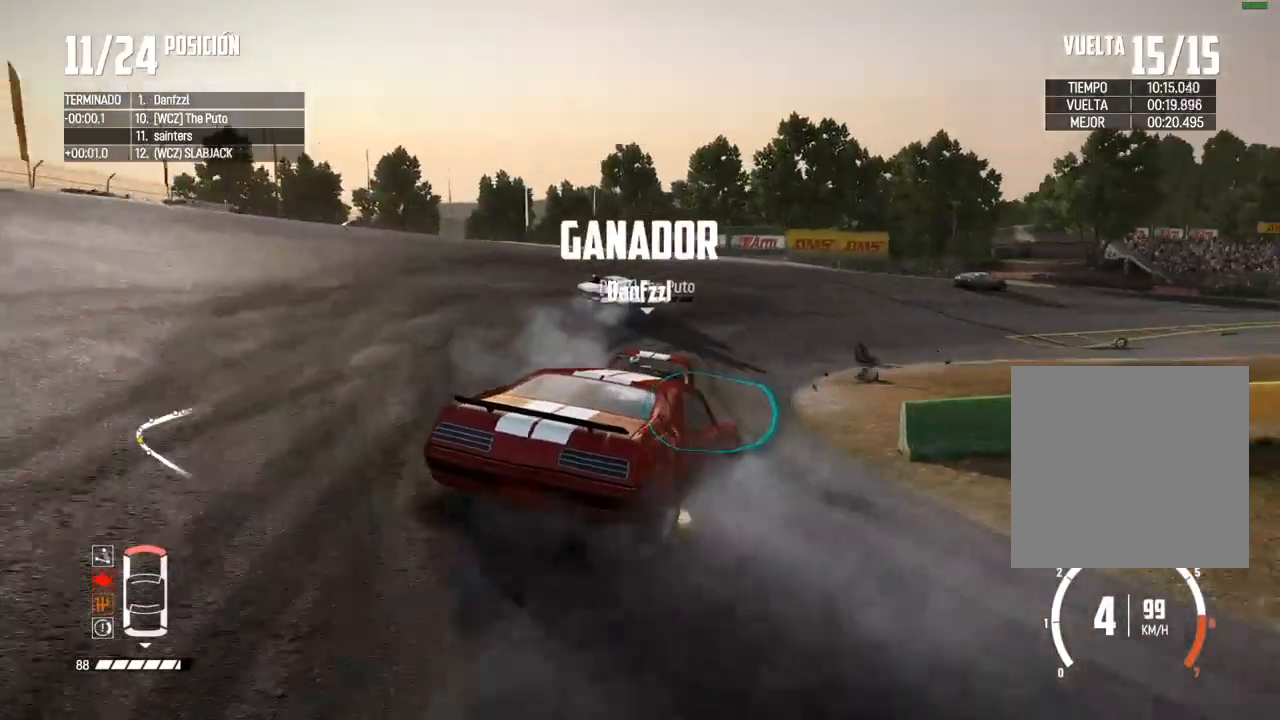
Gameplay with a controller (Xbox layout); each line is a JSON object with the inputs held at the frame after it. "events" lists button and stick changes between this image and that frame as [ms after this image, input, new state], when the widget could be followed in between.
{"buttons": ["R2"], "left_stick": "up-right", "right_stick": "center", "events": [[17, "left_stick", "up-right"]]}
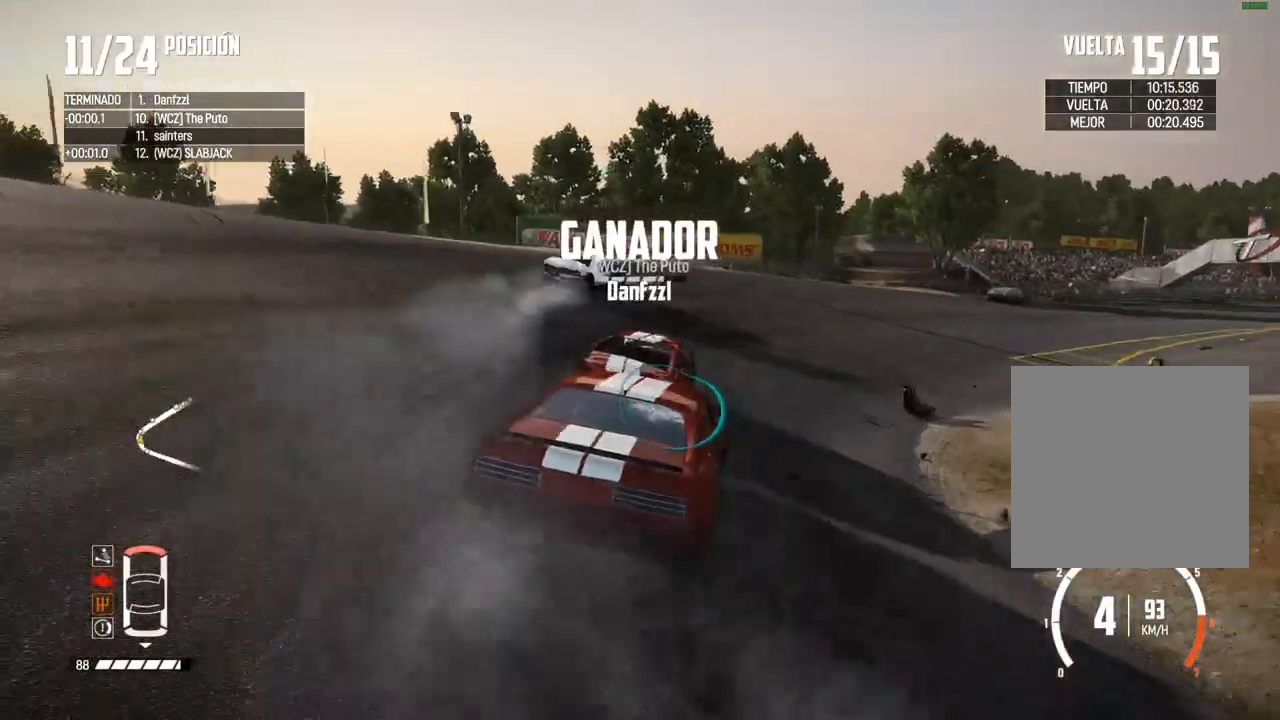
{"buttons": ["R2"], "left_stick": "up-right", "right_stick": "center", "events": []}
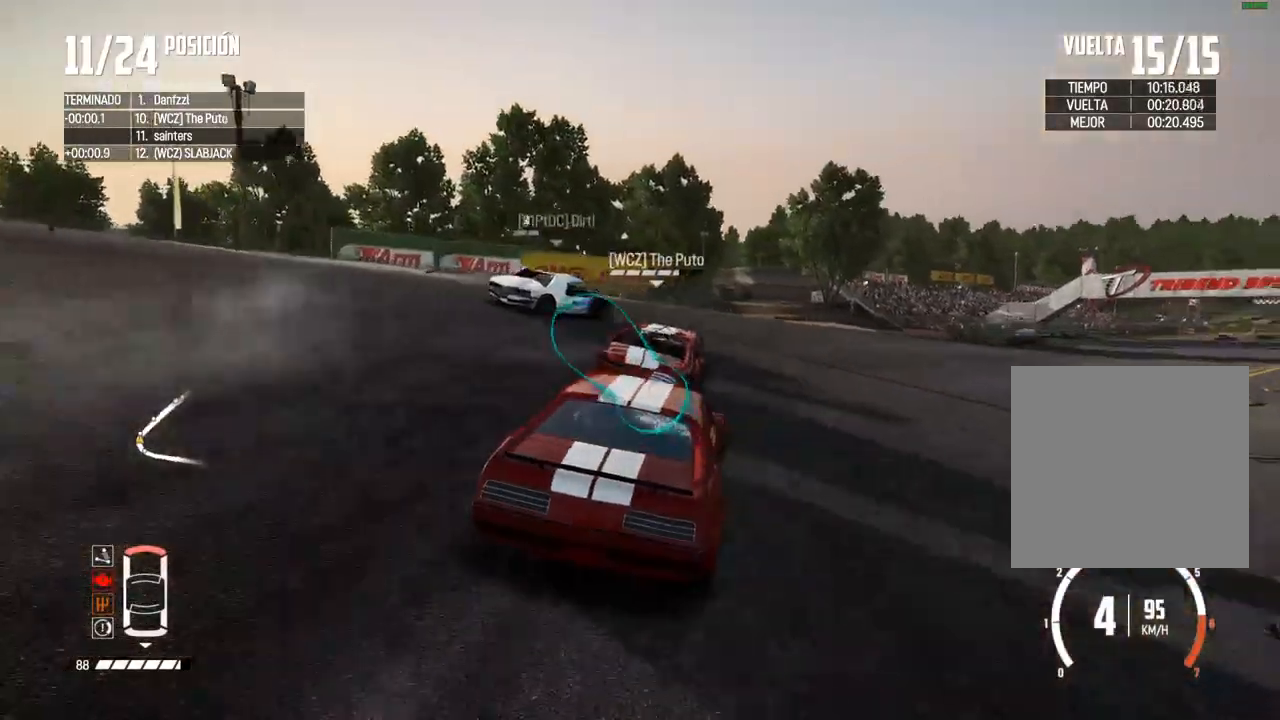
{"buttons": ["R2"], "left_stick": "center", "right_stick": "center", "events": [[167, "left_stick", "center"], [267, "R2", "up"], [283, "left_stick", "right"], [433, "left_stick", "center"], [483, "R2", "down"]]}
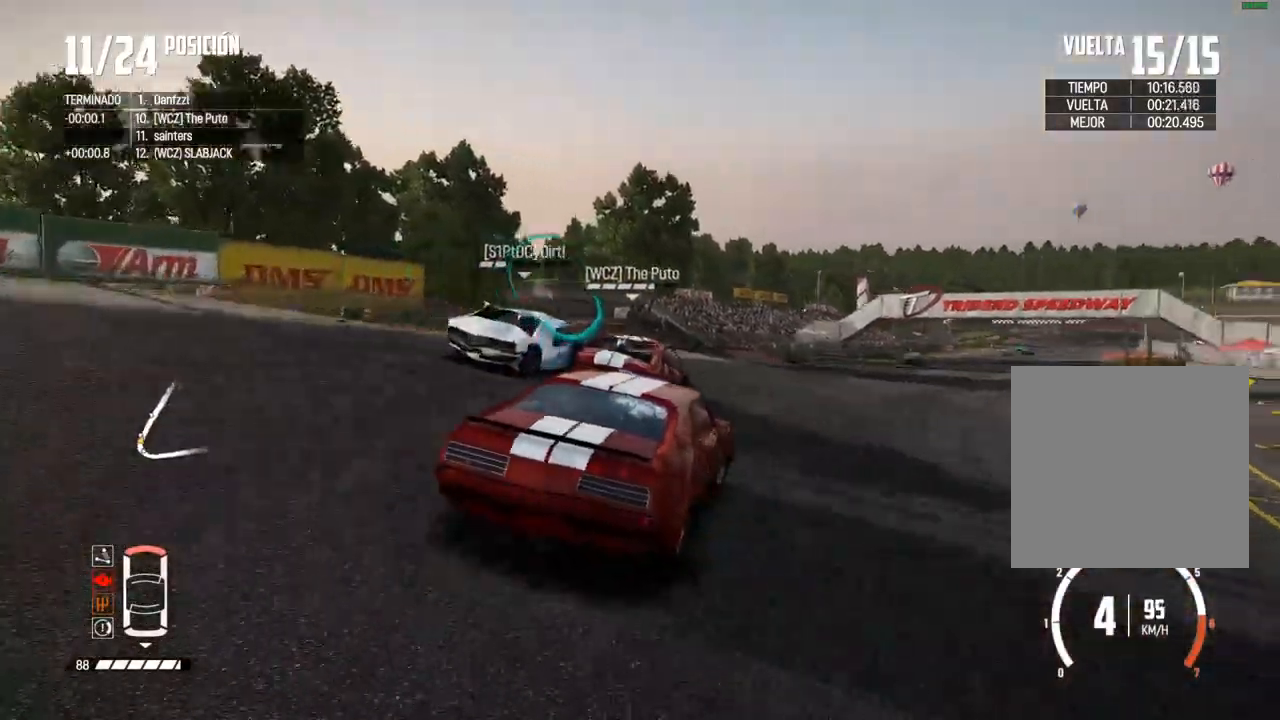
{"buttons": ["R2"], "left_stick": "center", "right_stick": "center", "events": [[33, "left_stick", "right"], [117, "left_stick", "center"], [233, "left_stick", "left"], [383, "left_stick", "center"]]}
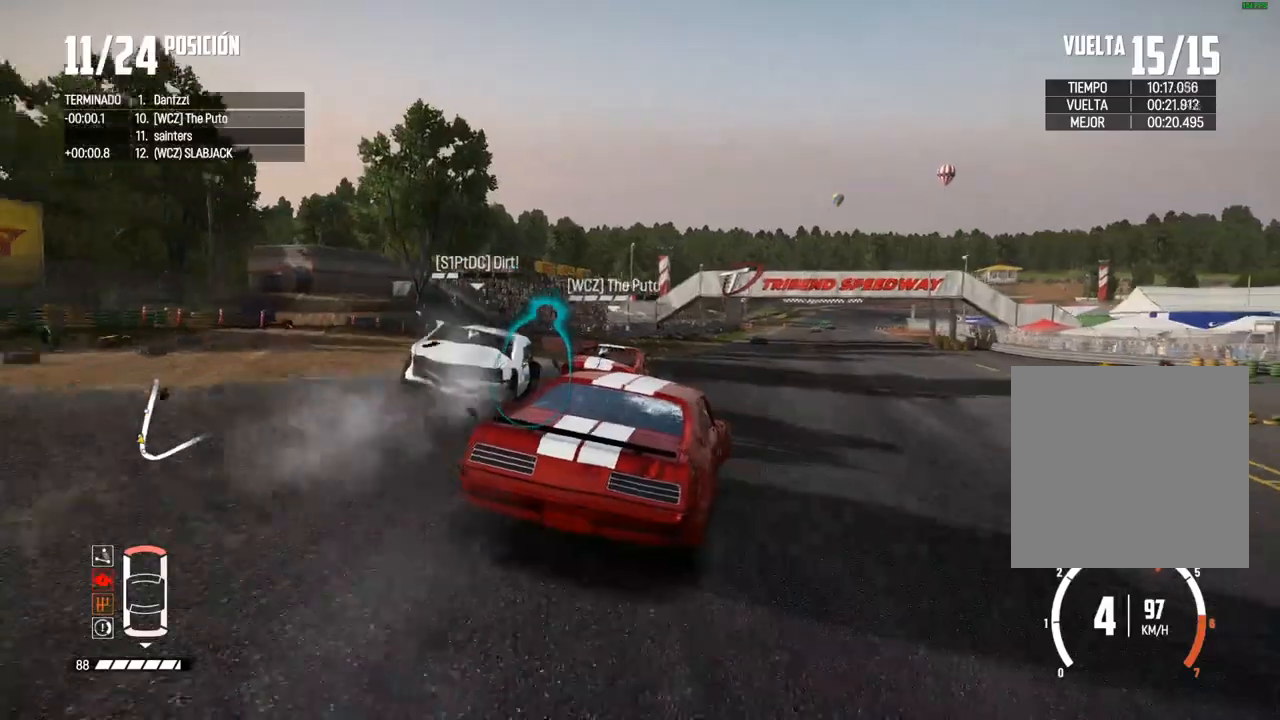
{"buttons": ["R2"], "left_stick": "center", "right_stick": "center", "events": [[417, "left_stick", "right"], [500, "left_stick", "center"]]}
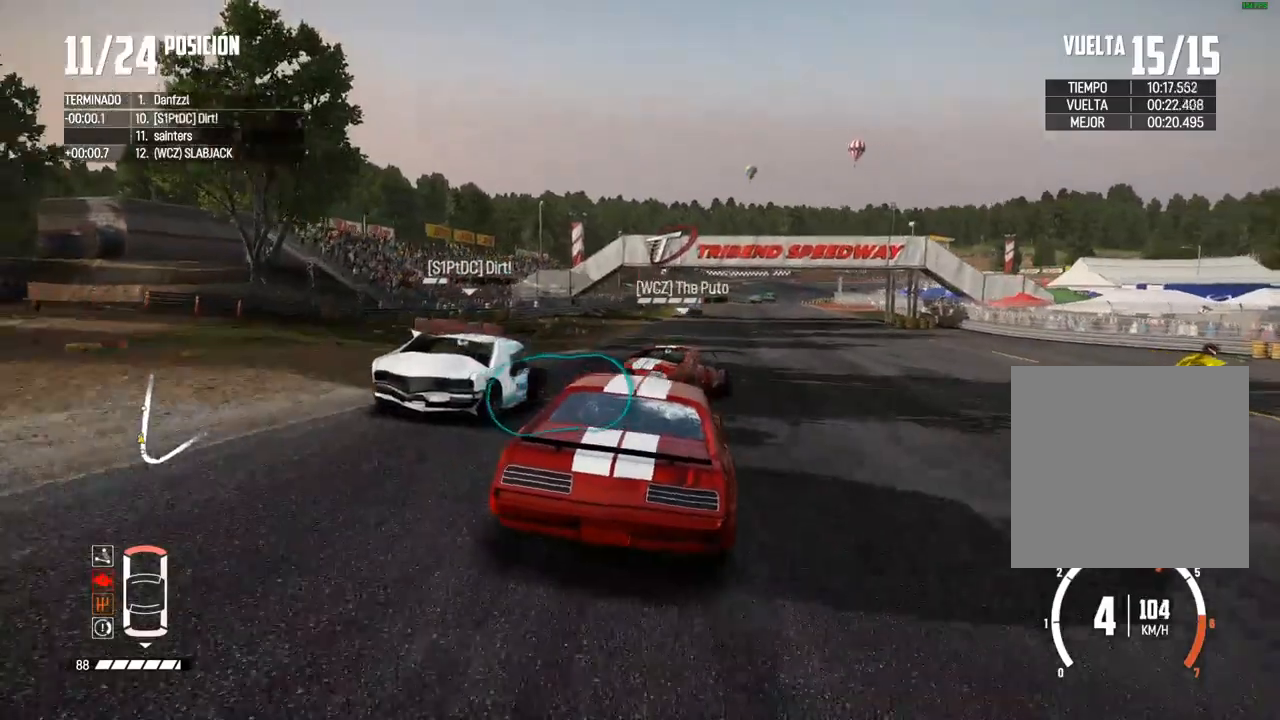
{"buttons": ["R2"], "left_stick": "left", "right_stick": "center", "events": [[117, "left_stick", "up-right"], [233, "left_stick", "center"], [400, "left_stick", "left"]]}
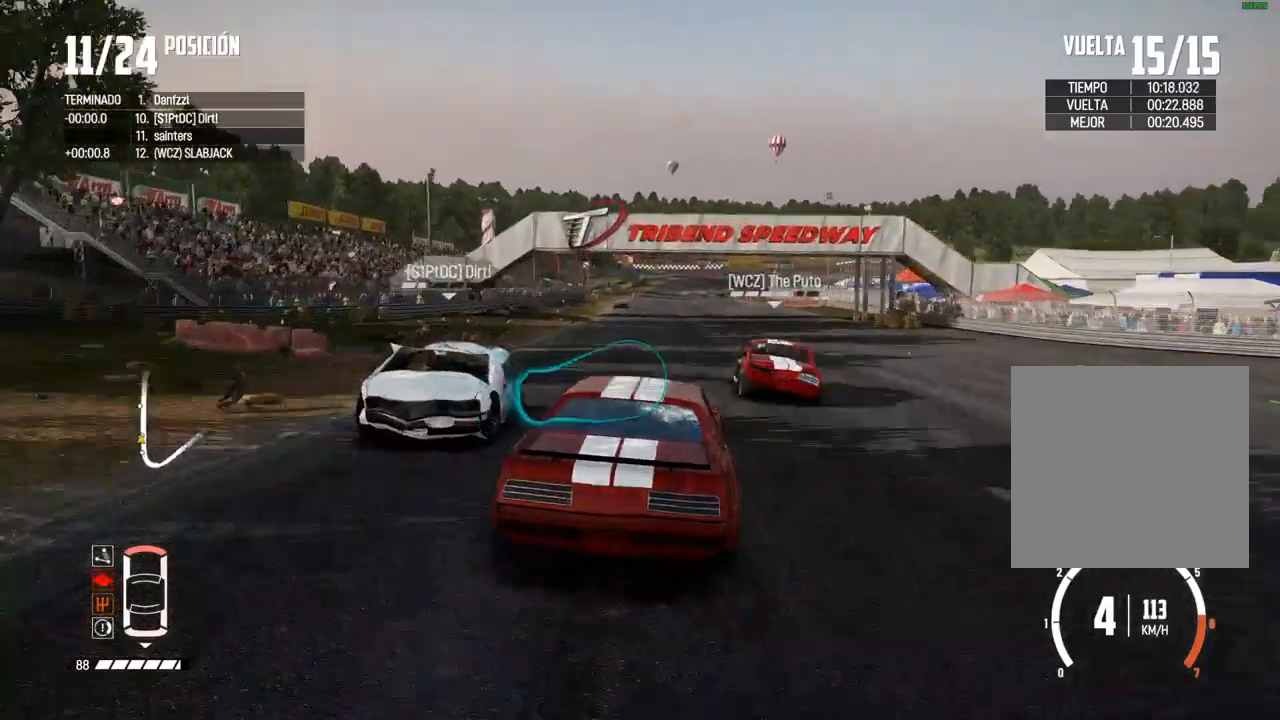
{"buttons": ["R2"], "left_stick": "center", "right_stick": "center", "events": [[17, "left_stick", "center"], [183, "left_stick", "right"], [333, "left_stick", "center"]]}
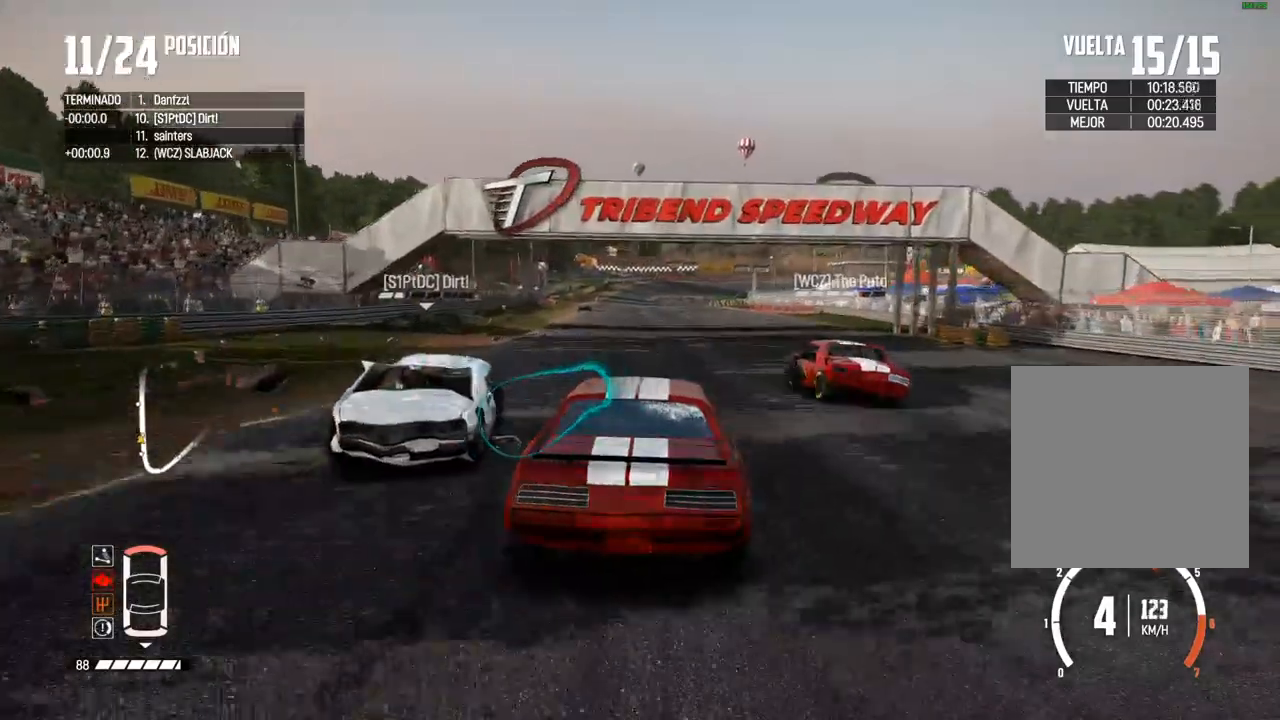
{"buttons": ["R2"], "left_stick": "center", "right_stick": "center", "events": [[167, "left_stick", "left"], [267, "left_stick", "center"]]}
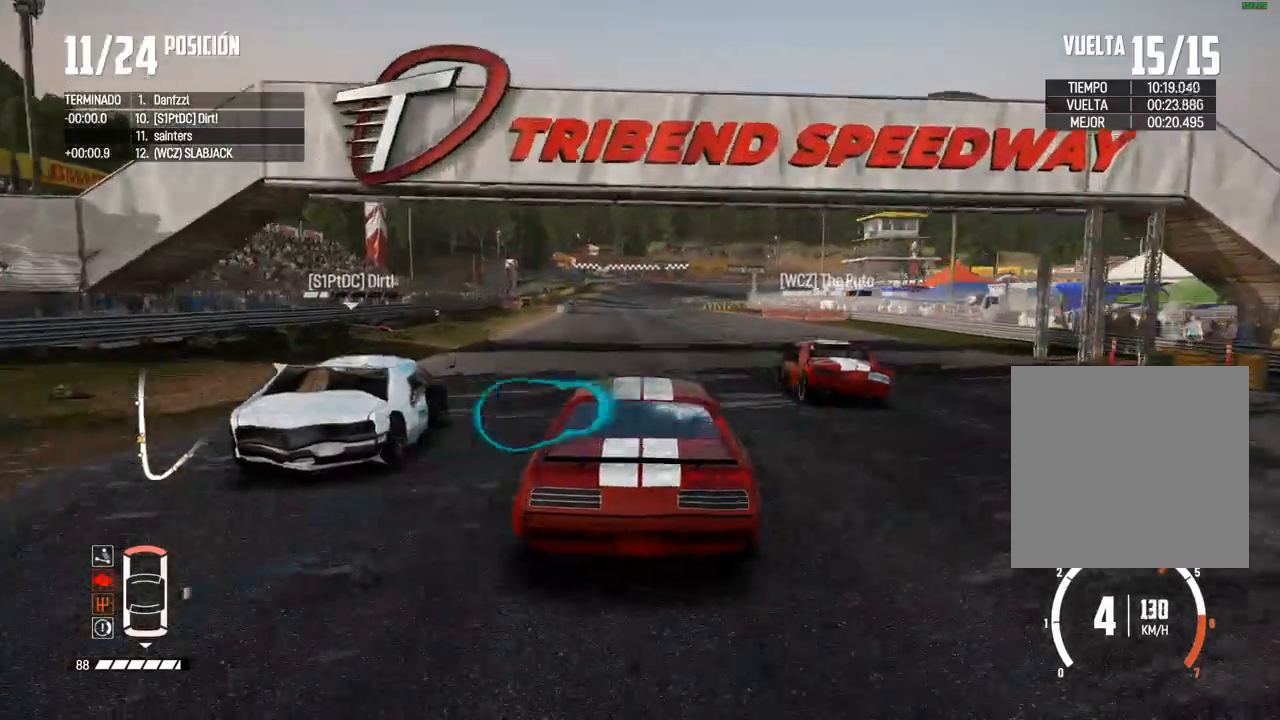
{"buttons": ["R2"], "left_stick": "center", "right_stick": "center", "events": []}
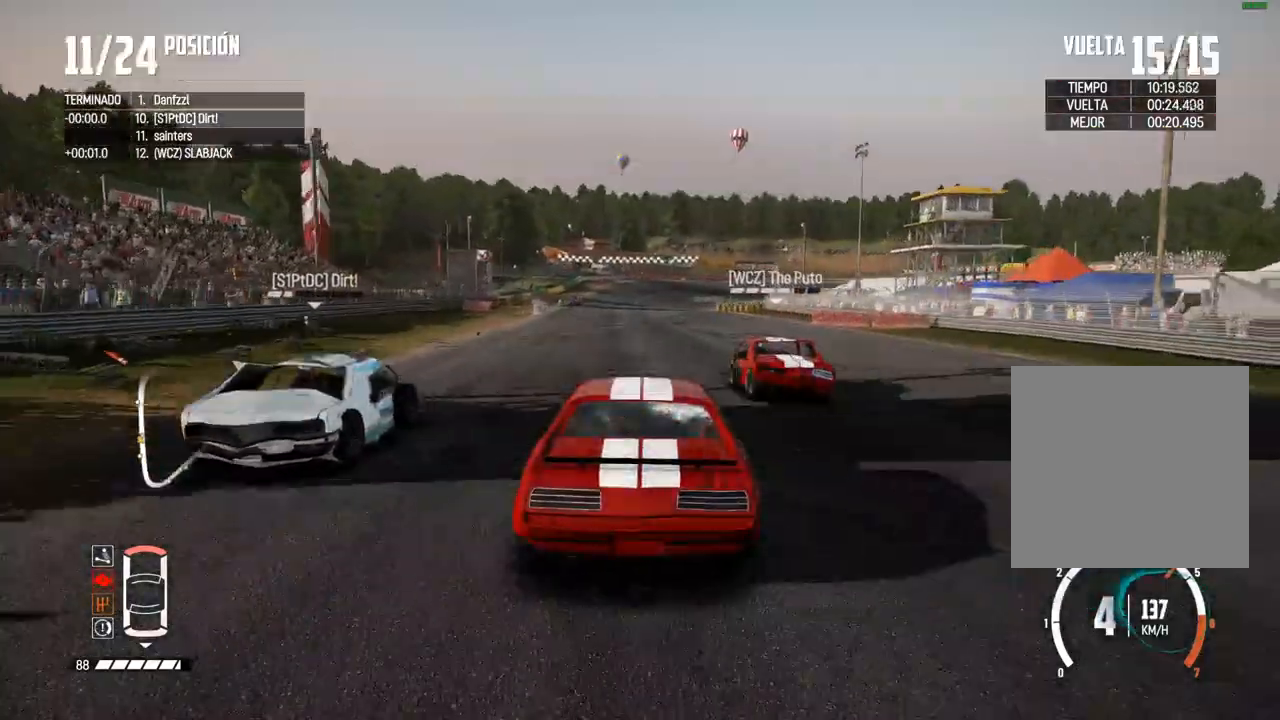
{"buttons": ["R2"], "left_stick": "center", "right_stick": "center", "events": []}
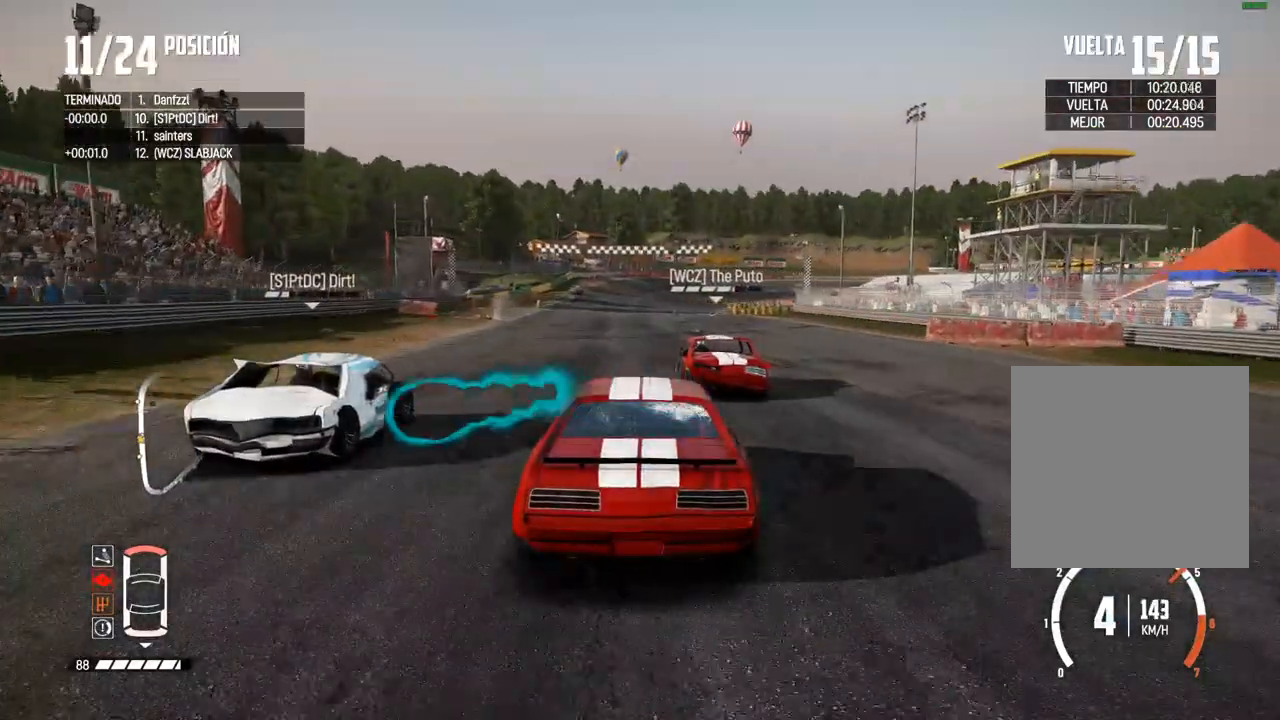
{"buttons": ["R2"], "left_stick": "center", "right_stick": "center", "events": []}
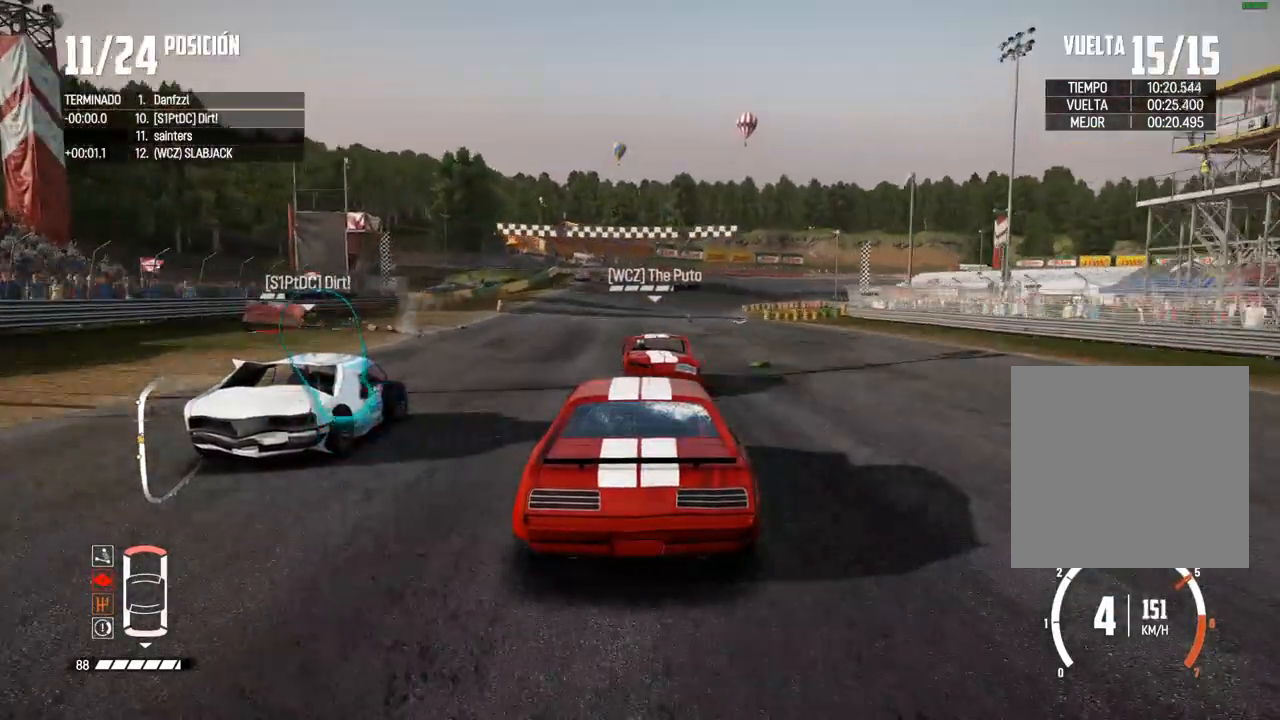
{"buttons": ["R2"], "left_stick": "center", "right_stick": "center", "events": []}
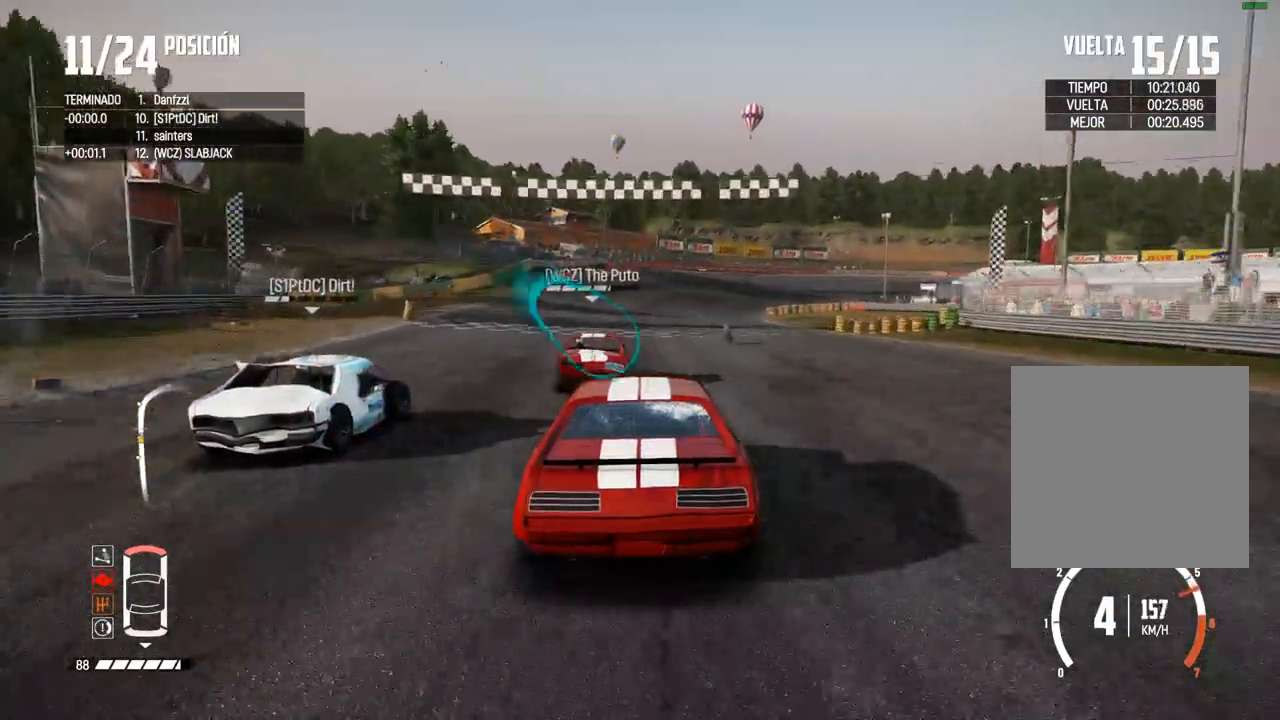
{"buttons": ["R2"], "left_stick": "center", "right_stick": "center", "events": []}
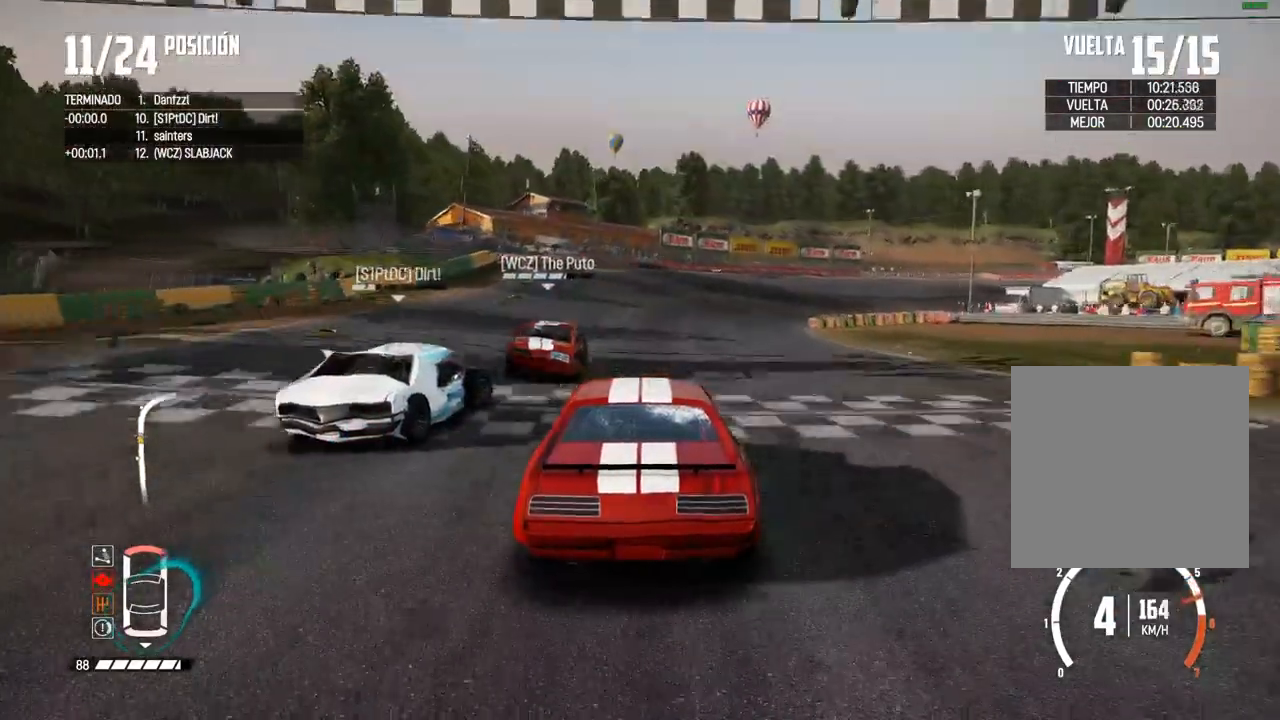
{"buttons": ["R2"], "left_stick": "center", "right_stick": "center", "events": [[83, "left_stick", "right"], [233, "left_stick", "center"], [300, "left_stick", "right"], [500, "left_stick", "center"]]}
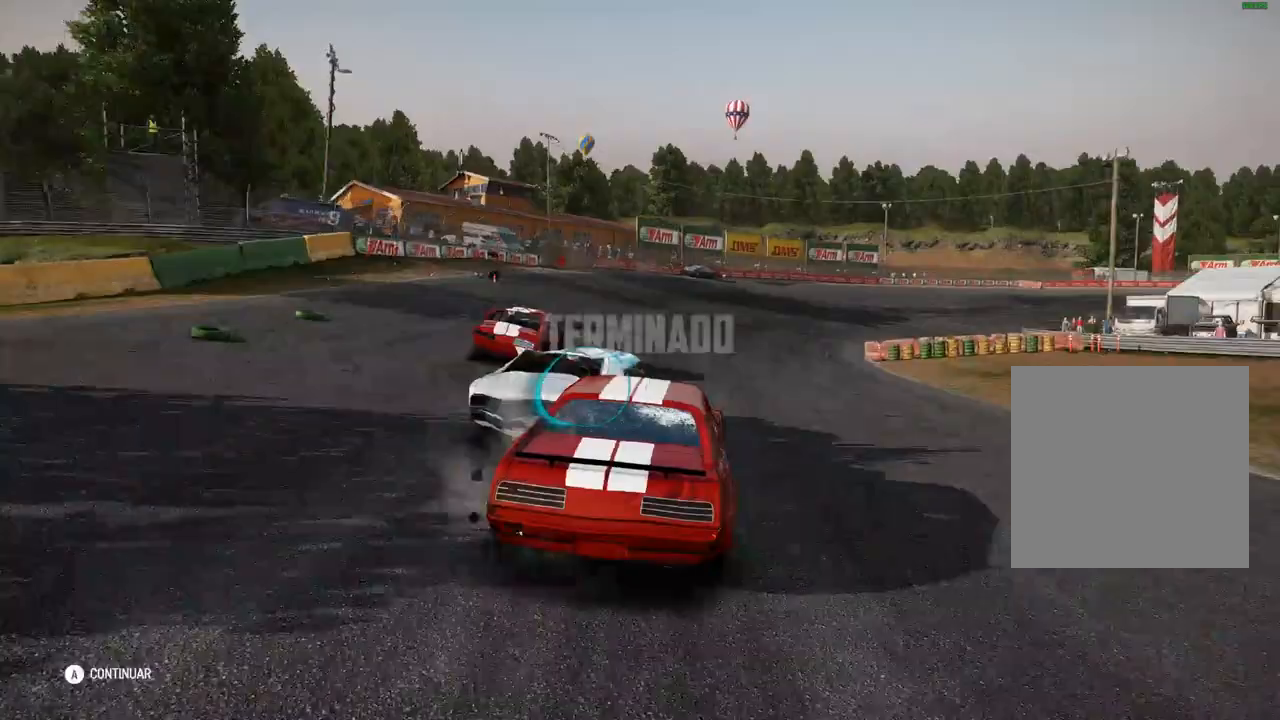
{"buttons": [], "left_stick": "center", "right_stick": "center", "events": [[183, "R2", "up"], [433, "A", "down"], [500, "A", "up"]]}
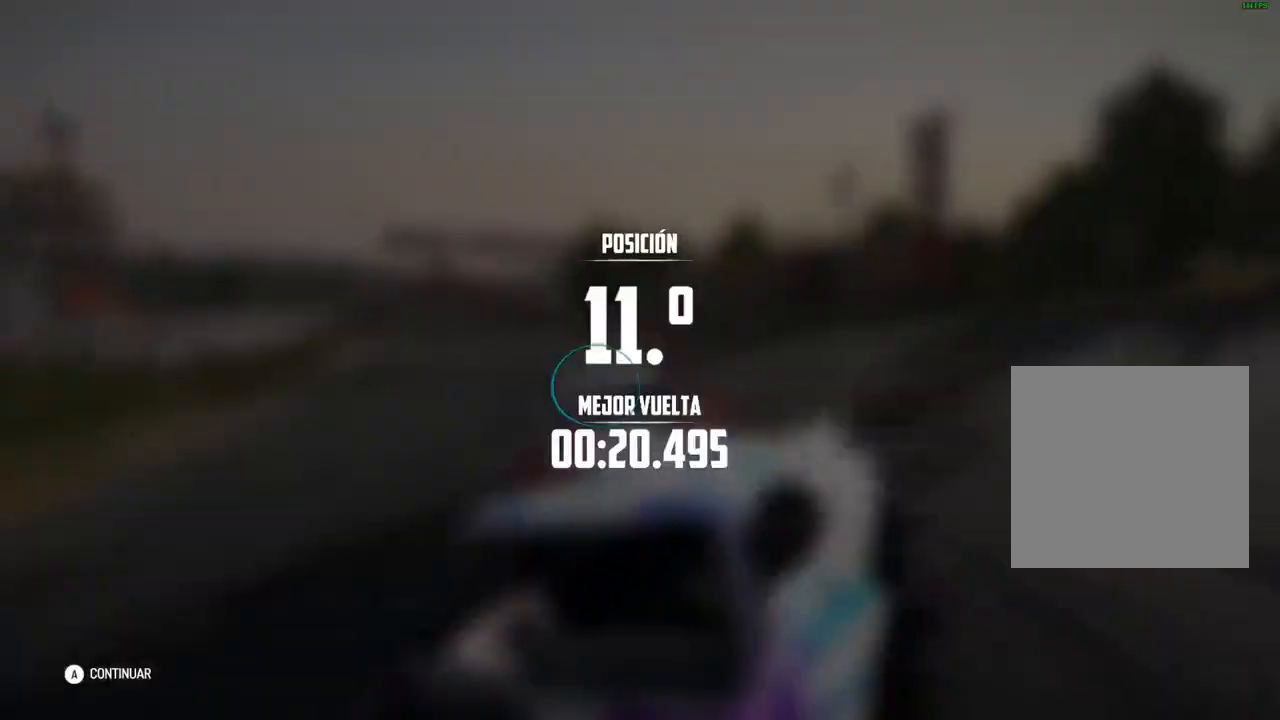
{"buttons": [], "left_stick": "center", "right_stick": "center", "events": [[150, "A", "down"], [233, "A", "up"]]}
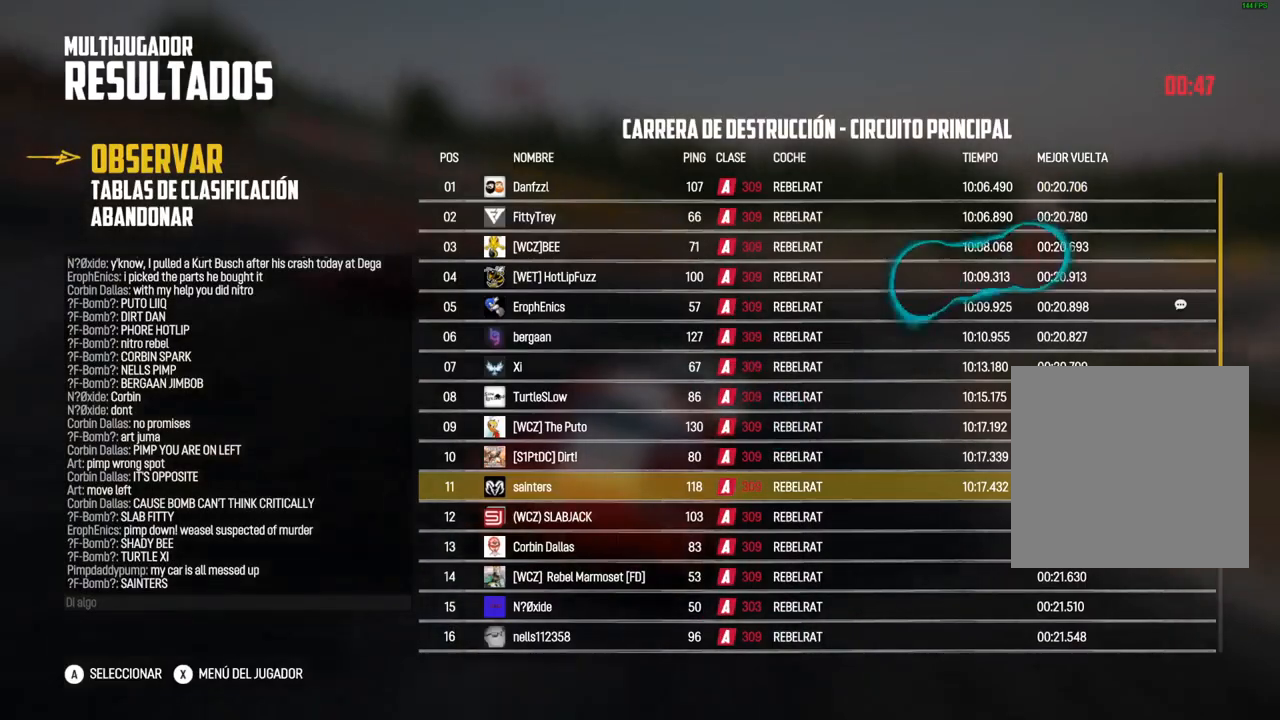
{"buttons": [], "left_stick": "center", "right_stick": "center", "events": [[367, "SELECT", "down"], [433, "SELECT", "up"]]}